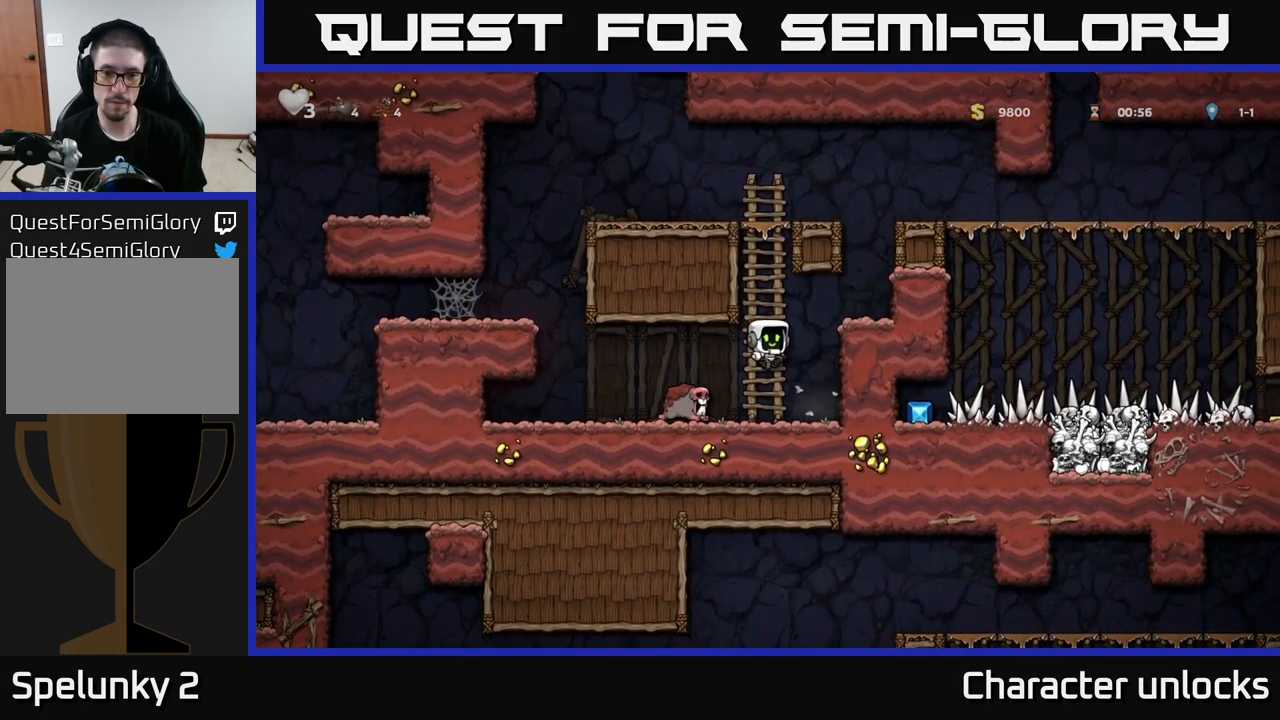
Gameplay with a controller (Xbox layout); each line is a JSON object with the inputs held at the frame after it. "events" lists button and stick changes between this image and that frame as [ms after this image, input, new state], when the widget could be followed in between. Not read: right_stick.
{"buttons": ["DPAD_UP"], "left_stick": "center", "events": [[334, "A", "down"], [434, "DPAD_UP", "down"], [450, "A", "up"]]}
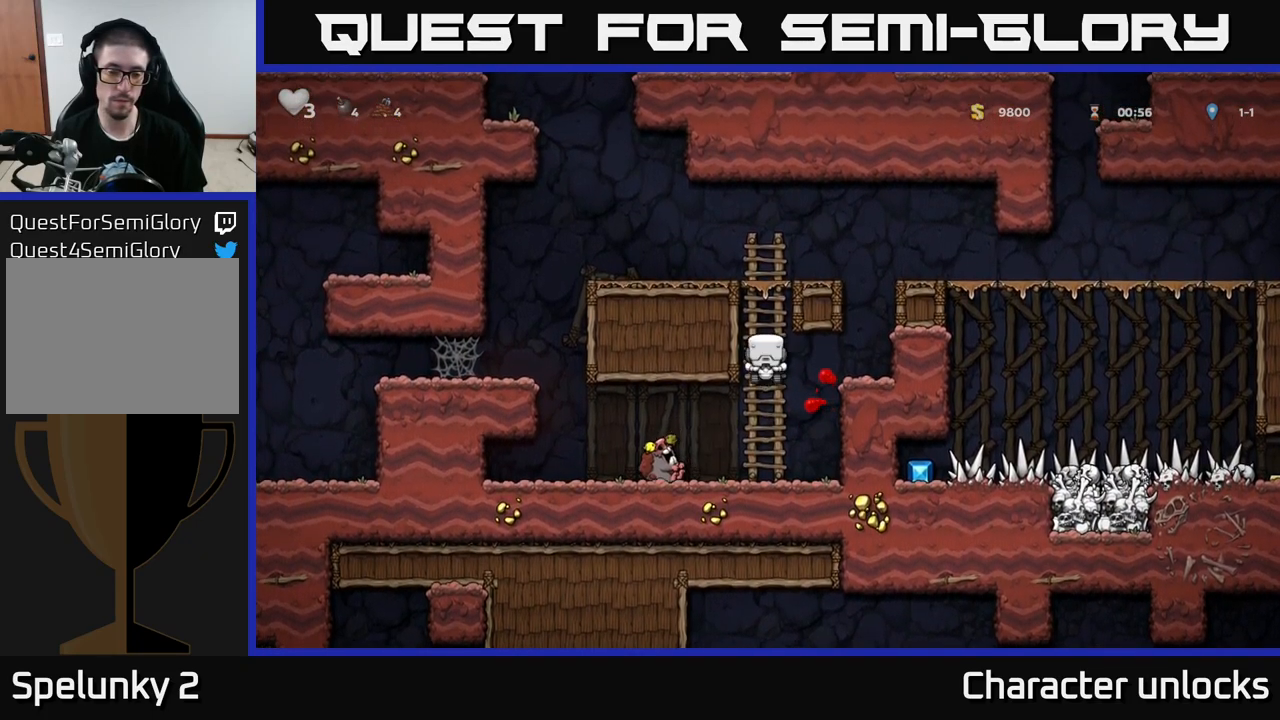
{"buttons": ["DPAD_LEFT"], "left_stick": "center", "events": [[267, "A", "down"], [317, "DPAD_LEFT", "down"], [350, "DPAD_UP", "up"], [434, "A", "up"]]}
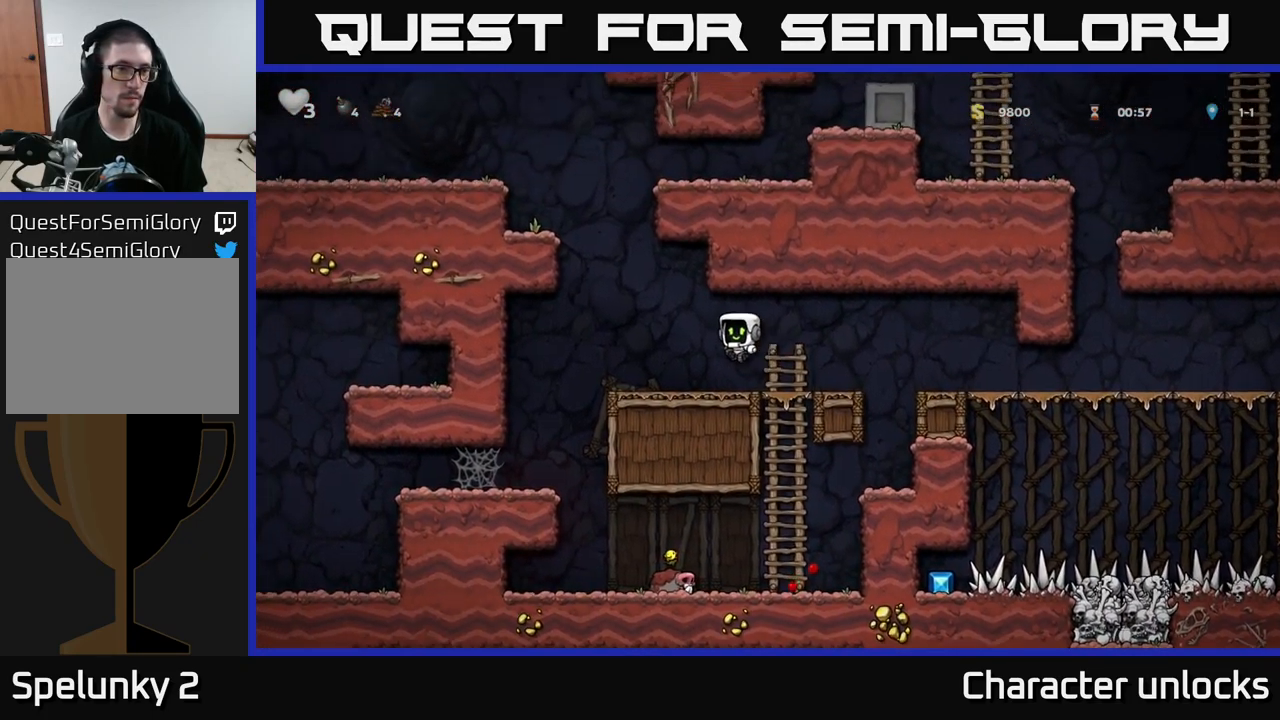
{"buttons": ["DPAD_LEFT"], "left_stick": "center", "events": []}
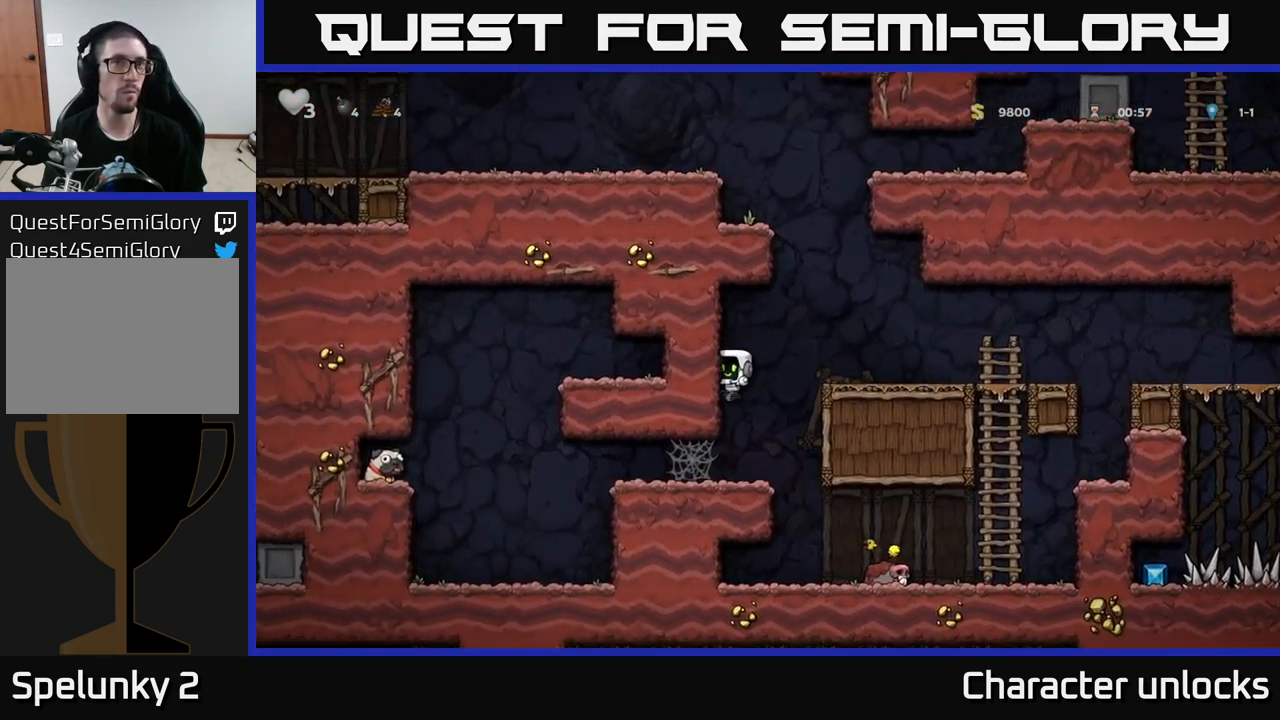
{"buttons": ["DPAD_LEFT"], "left_stick": "center", "events": [[300, "A", "down"], [350, "A", "up"], [434, "A", "down"], [484, "A", "up"]]}
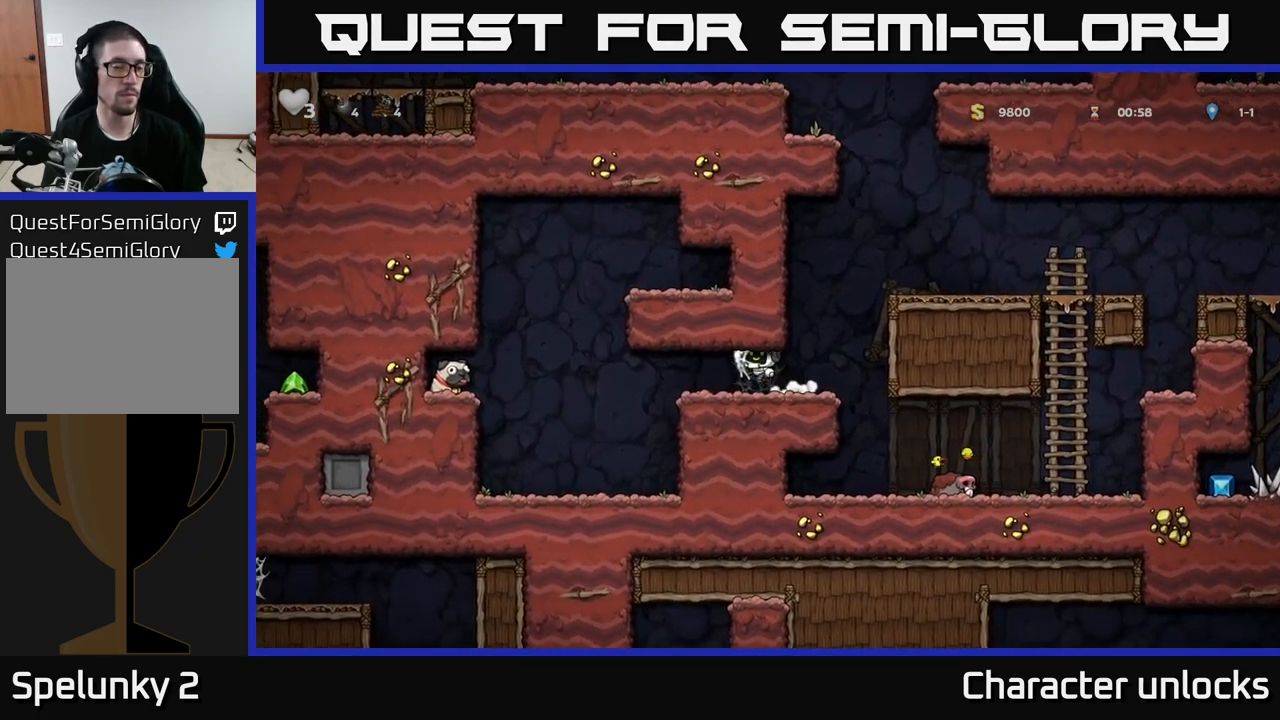
{"buttons": ["A", "DPAD_LEFT"], "left_stick": "center", "events": [[50, "A", "down"], [117, "A", "up"], [350, "A", "down"]]}
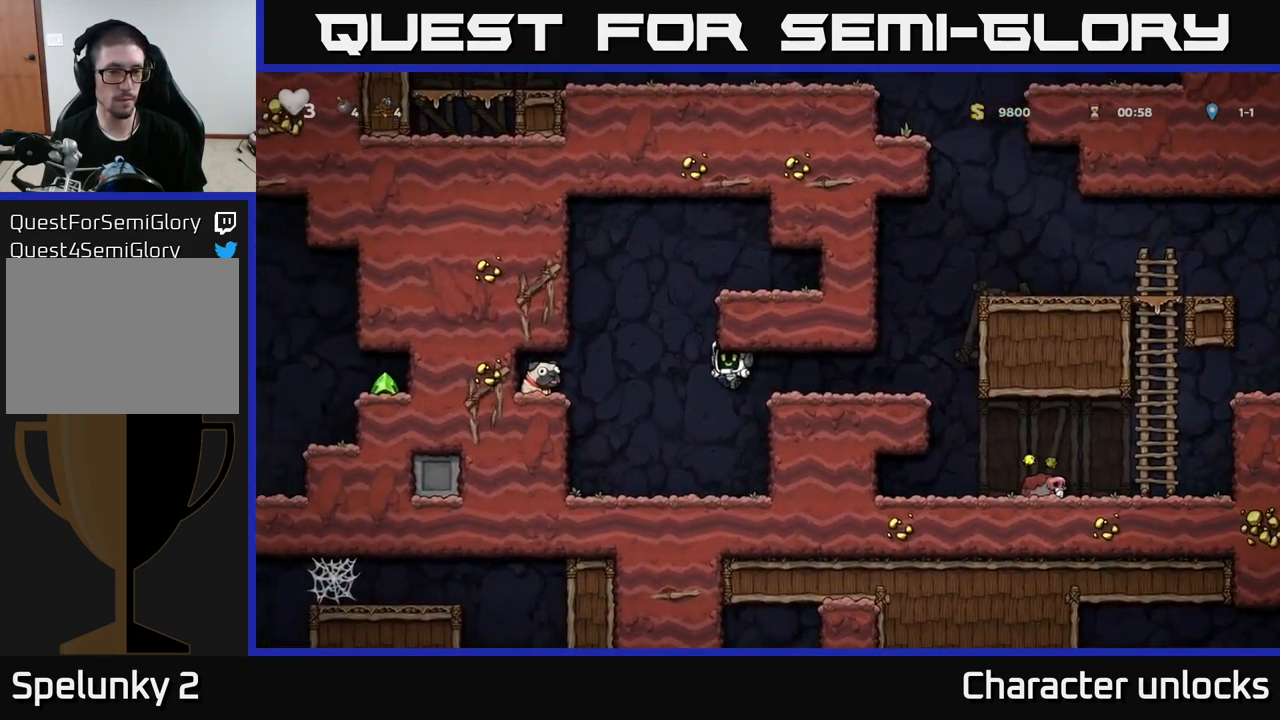
{"buttons": ["DPAD_LEFT"], "left_stick": "center", "events": [[17, "A", "up"], [300, "A", "down"], [450, "A", "up"]]}
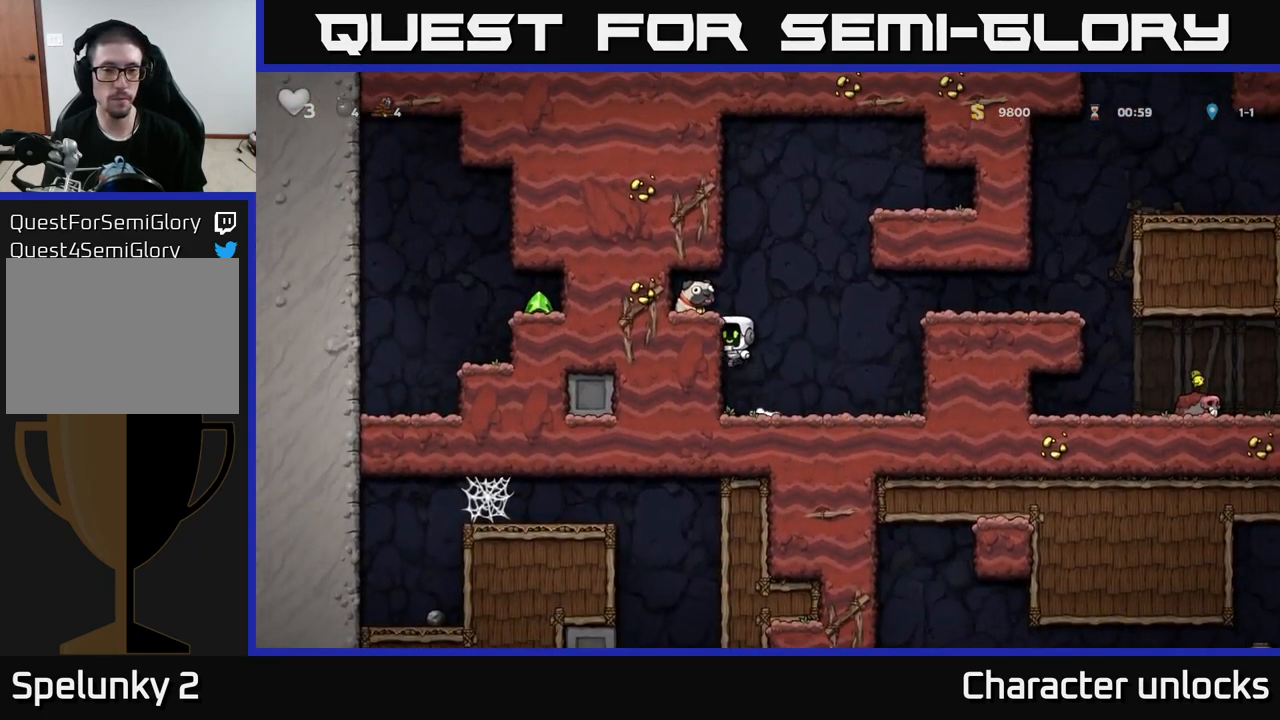
{"buttons": ["DPAD_DOWN"], "left_stick": "center", "events": [[117, "A", "down"], [200, "A", "up"], [334, "DPAD_LEFT", "up"], [350, "DPAD_DOWN", "down"]]}
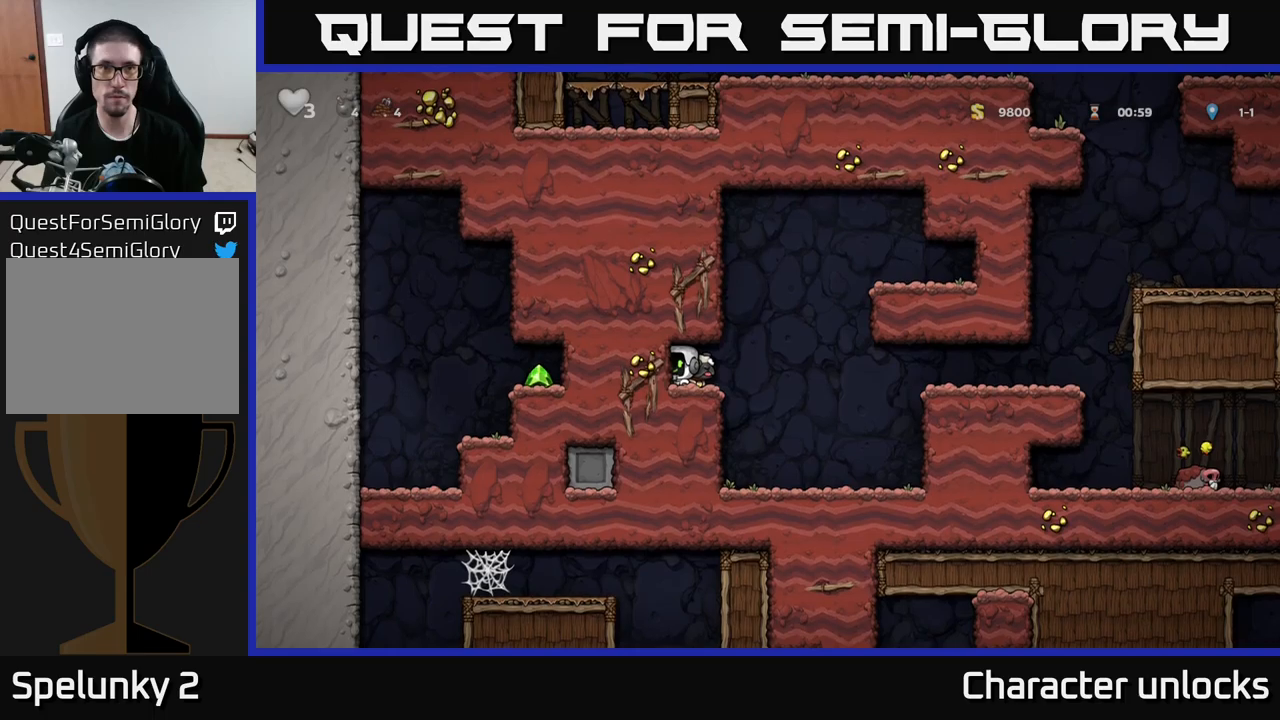
{"buttons": ["DPAD_RIGHT"], "left_stick": "center", "events": [[33, "X", "down"], [83, "DPAD_DOWN", "up"], [100, "DPAD_RIGHT", "down"], [116, "X", "up"], [266, "A", "down"], [333, "A", "up"]]}
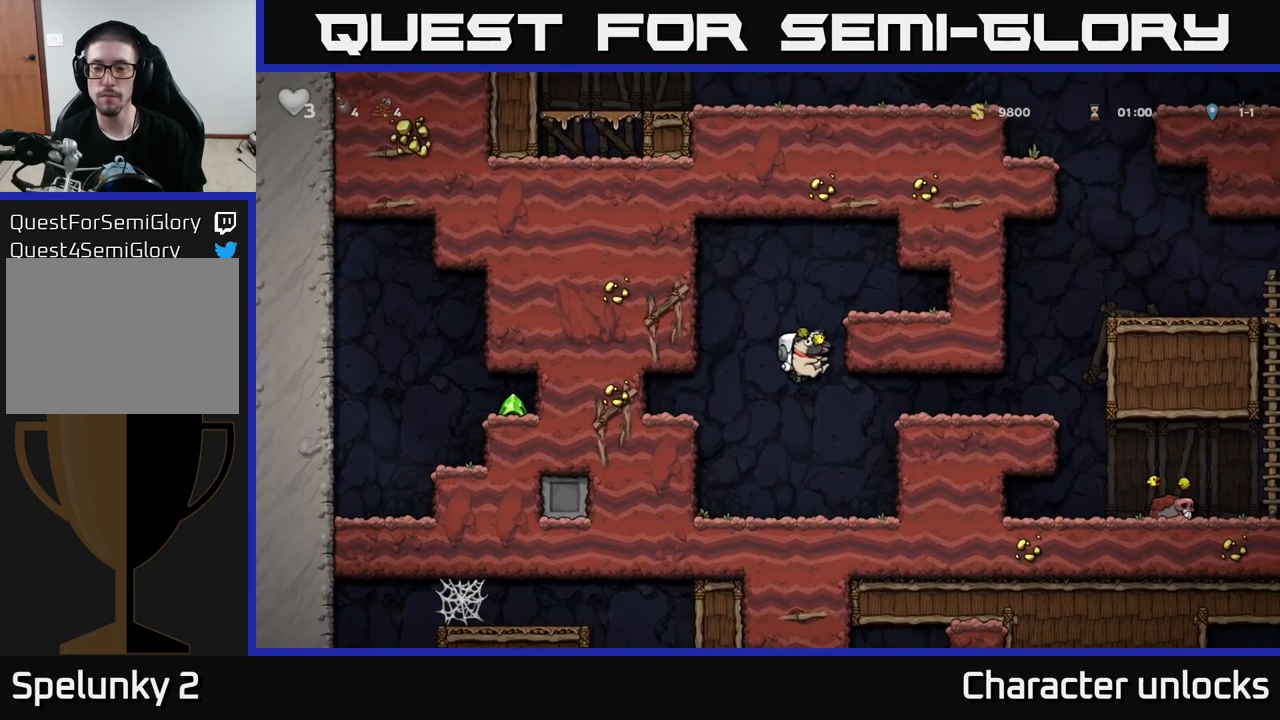
{"buttons": ["DPAD_RIGHT"], "left_stick": "center", "events": [[316, "A", "down"], [466, "A", "up"]]}
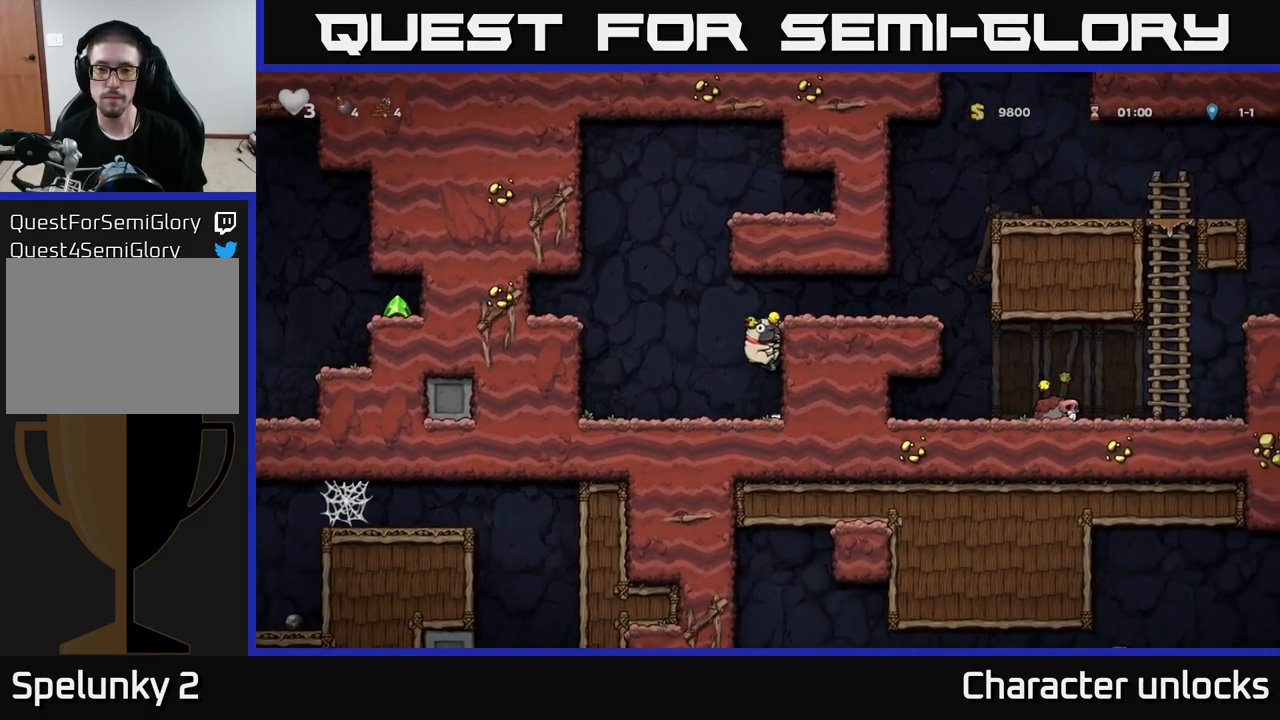
{"buttons": ["DPAD_RIGHT"], "left_stick": "center", "events": [[150, "A", "down"], [250, "A", "up"]]}
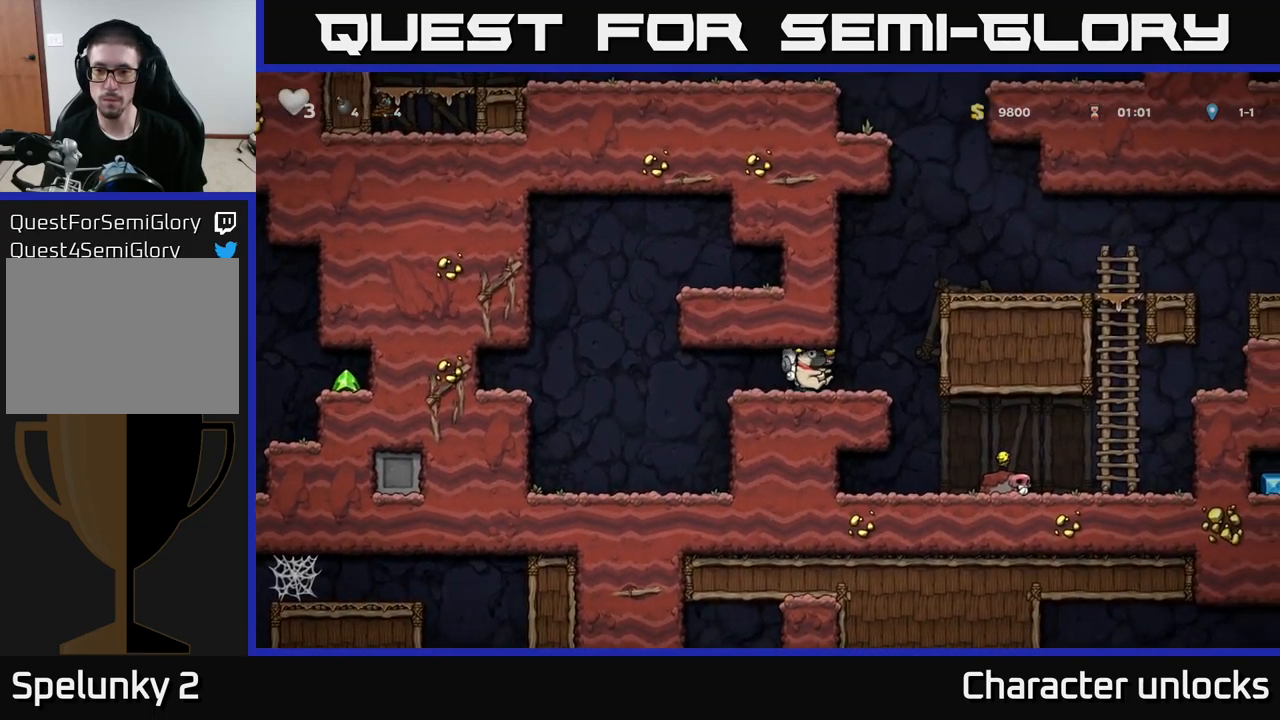
{"buttons": ["DPAD_RIGHT"], "left_stick": "center", "events": [[83, "A", "down"], [216, "A", "up"], [366, "A", "down"], [500, "A", "up"]]}
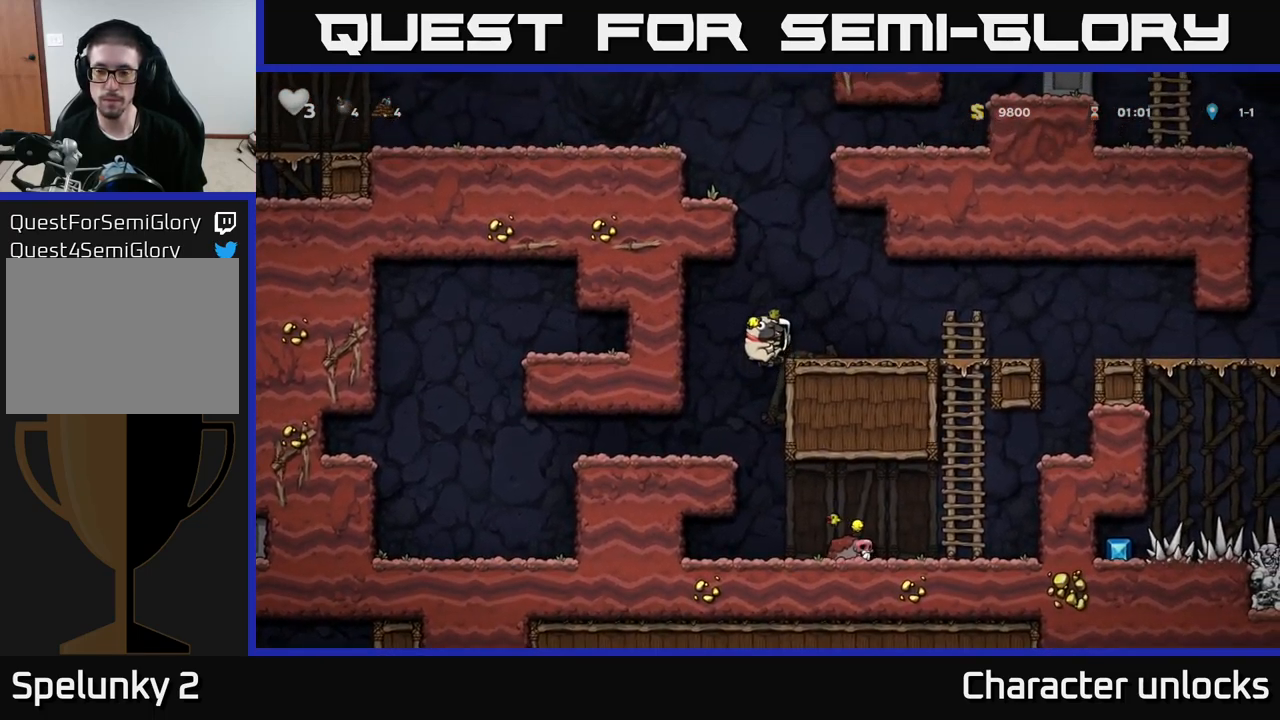
{"buttons": ["DPAD_RIGHT"], "left_stick": "center", "events": [[366, "A", "down"], [450, "A", "up"]]}
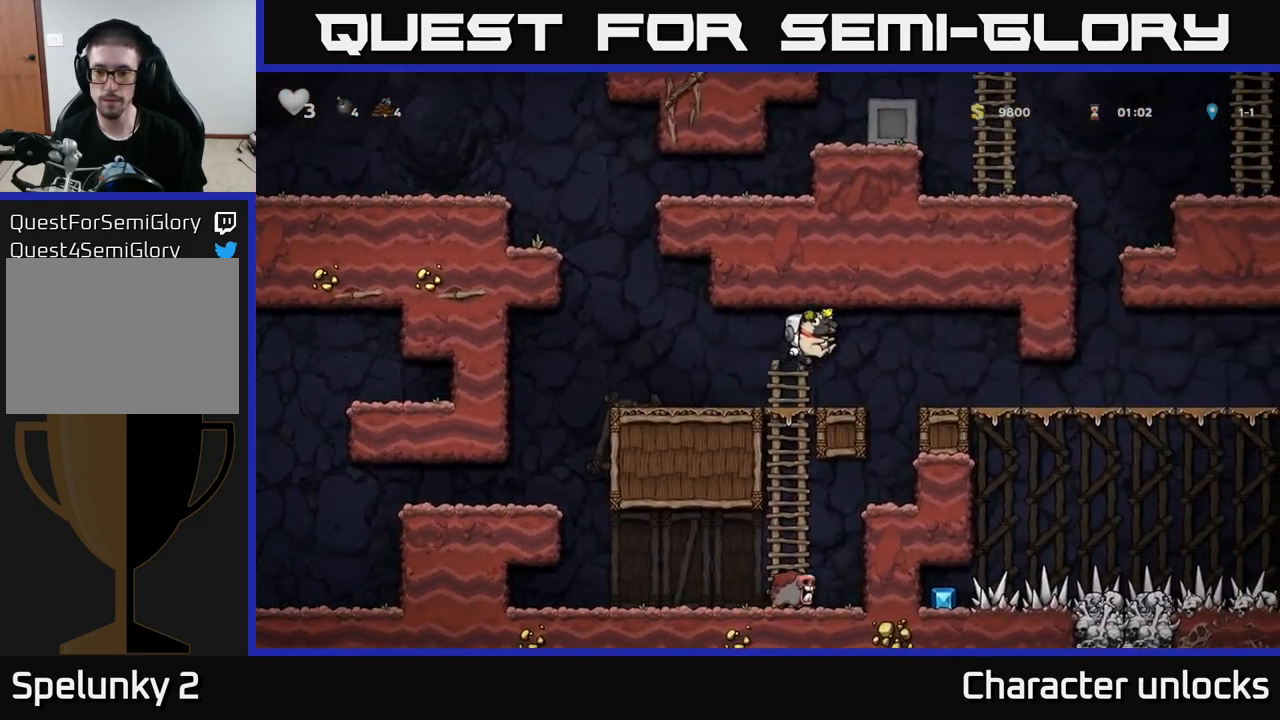
{"buttons": ["DPAD_RIGHT"], "left_stick": "center", "events": []}
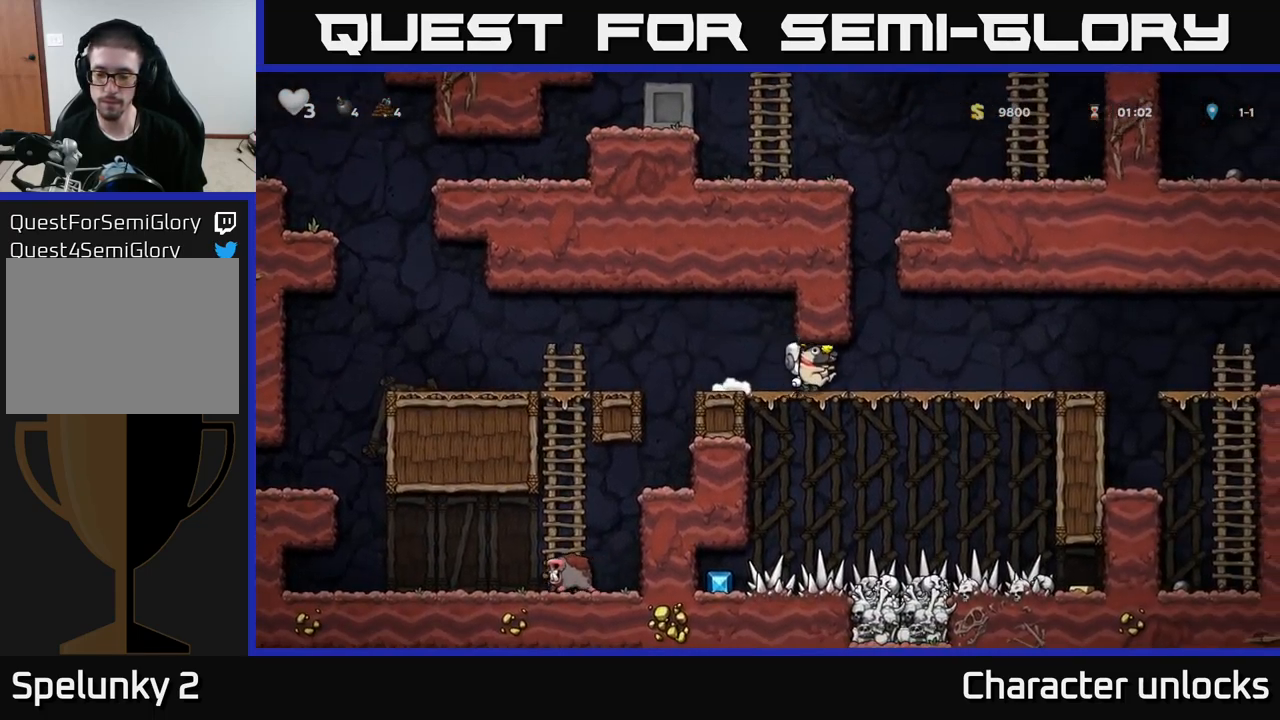
{"buttons": ["DPAD_RIGHT"], "left_stick": "center", "events": []}
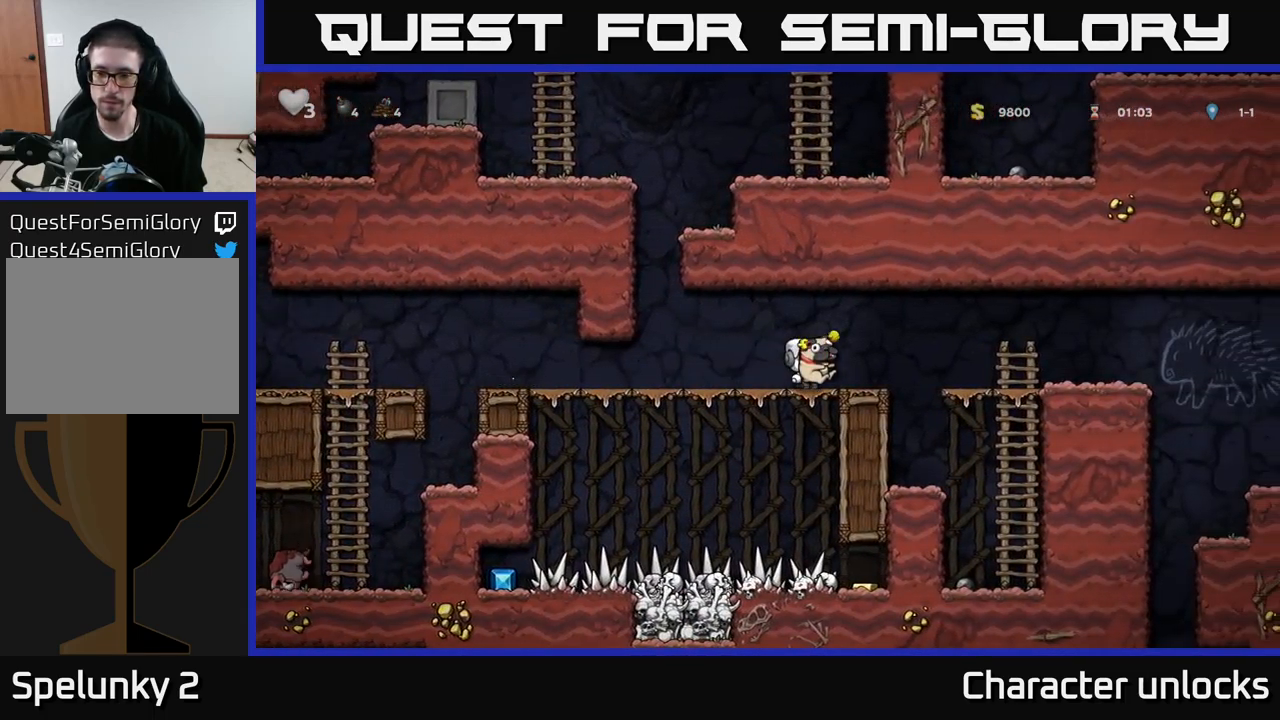
{"buttons": ["DPAD_RIGHT"], "left_stick": "center", "events": [[33, "A", "down"], [150, "A", "up"]]}
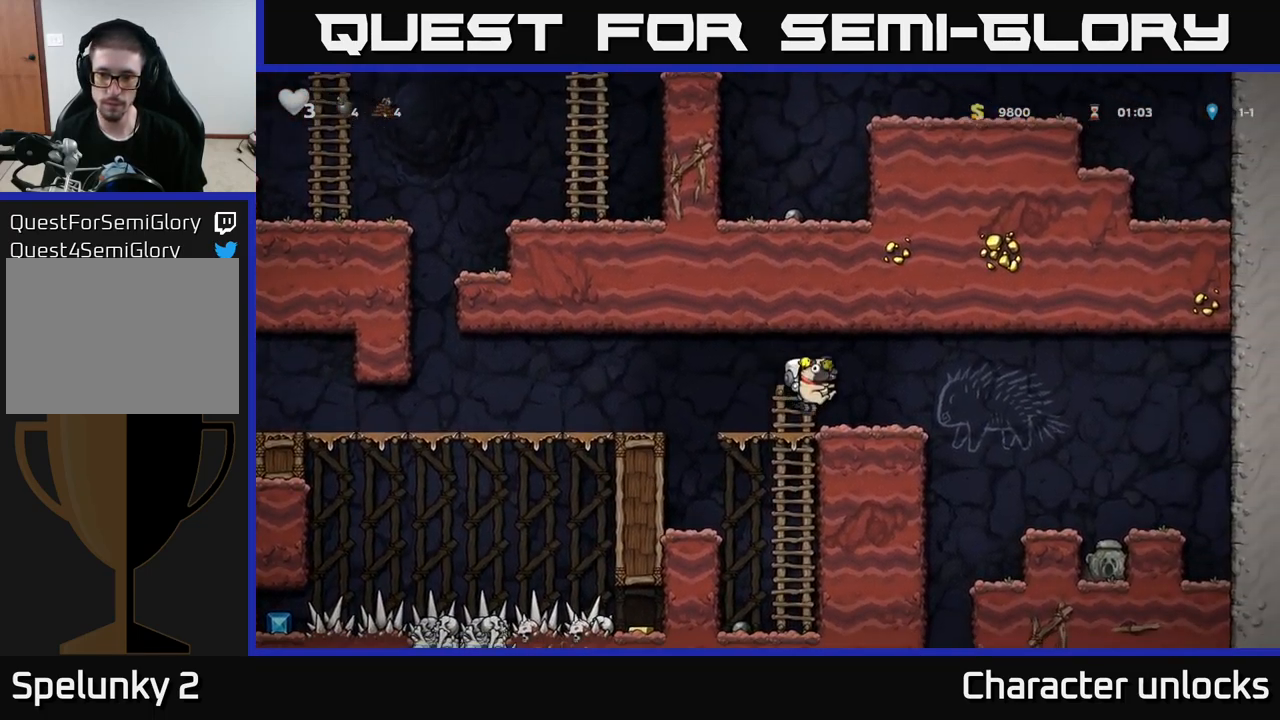
{"buttons": [], "left_stick": "center", "events": [[66, "A", "down"], [150, "A", "up"], [433, "DPAD_RIGHT", "up"]]}
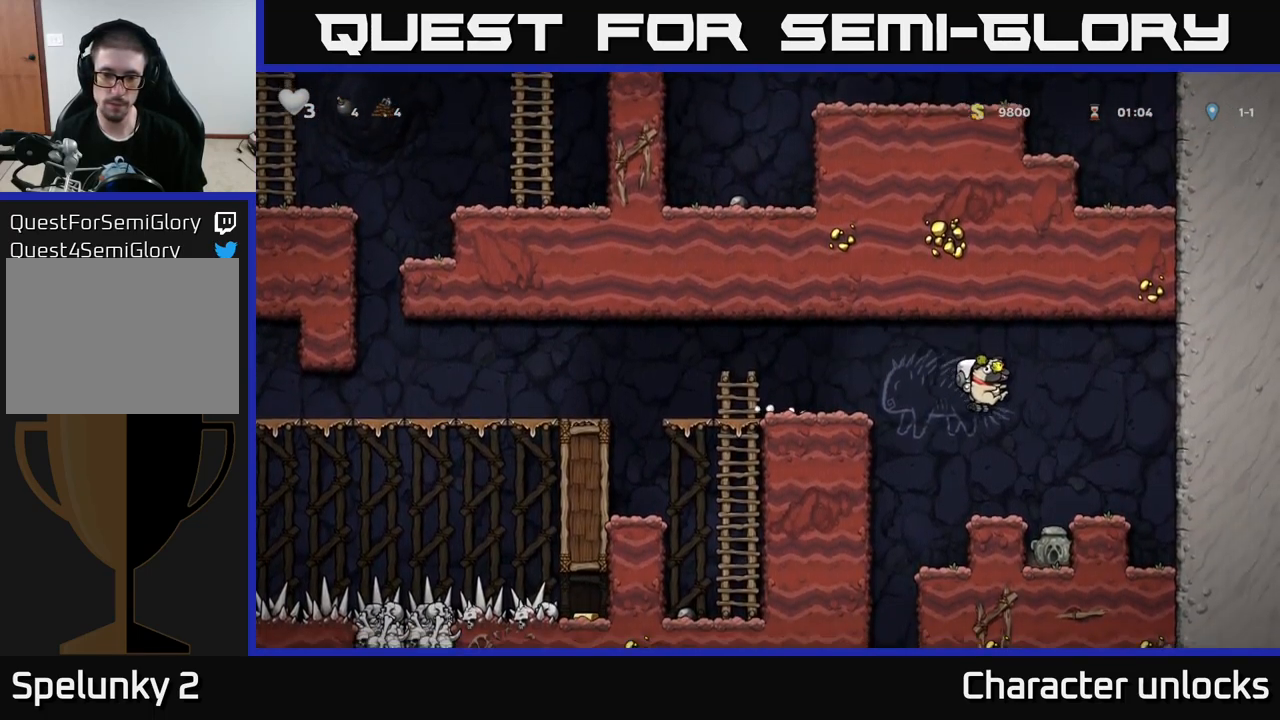
{"buttons": ["X", "DPAD_DOWN"], "left_stick": "center", "events": [[100, "DPAD_LEFT", "down"], [200, "DPAD_LEFT", "up"], [400, "DPAD_DOWN", "down"], [500, "X", "down"]]}
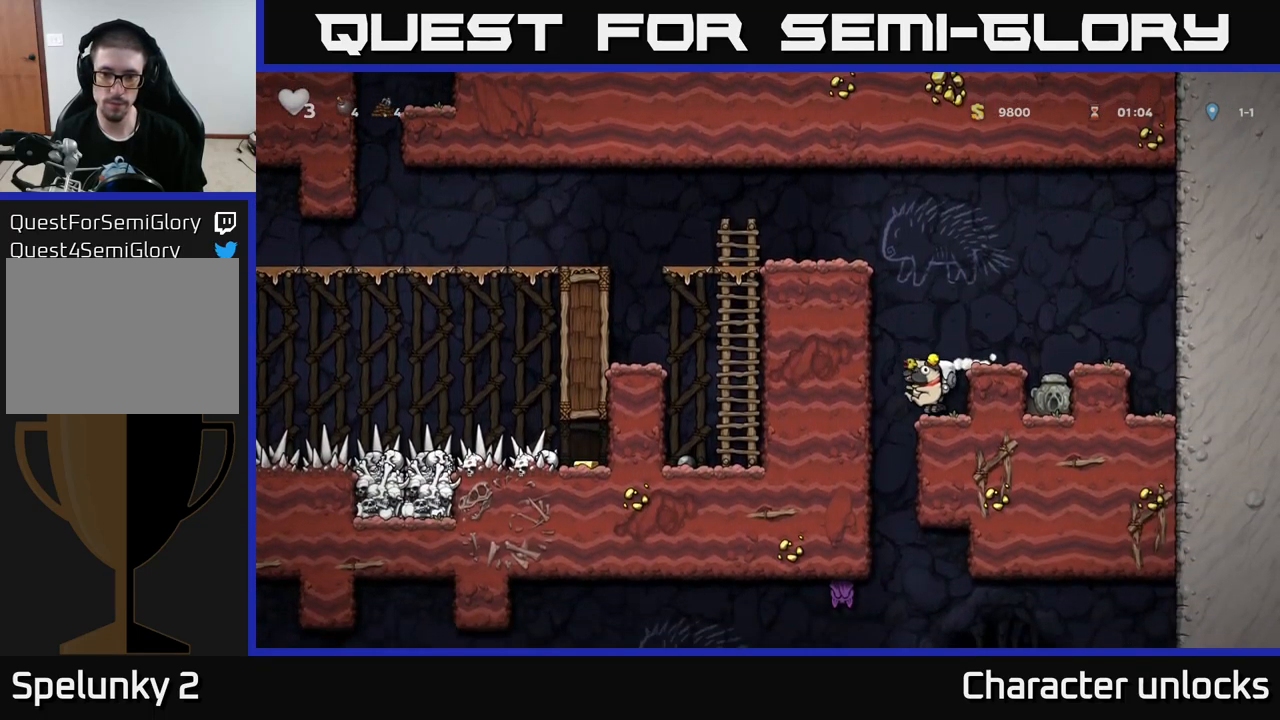
{"buttons": ["A", "DPAD_RIGHT"], "left_stick": "center", "events": [[67, "X", "up"], [267, "DPAD_DOWN", "up"], [400, "A", "down"], [417, "DPAD_RIGHT", "down"]]}
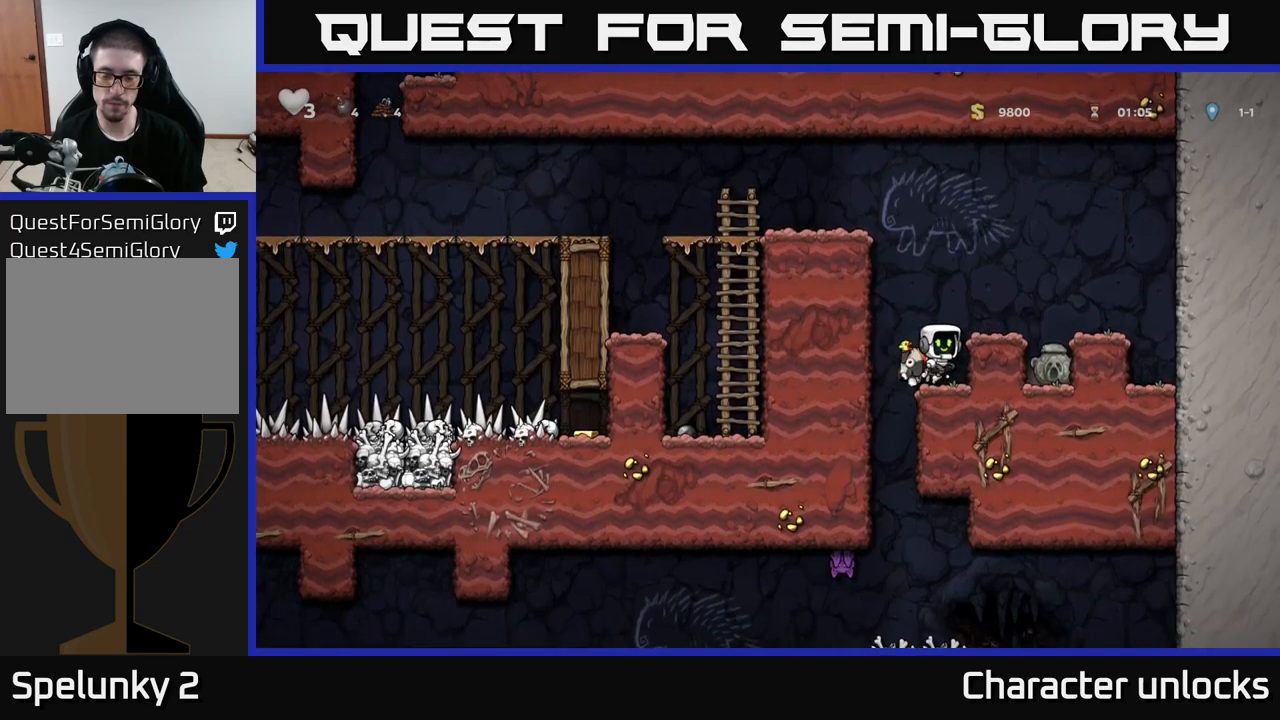
{"buttons": [], "left_stick": "center", "events": [[67, "A", "up"], [133, "DPAD_RIGHT", "up"], [333, "DPAD_RIGHT", "down"], [450, "DPAD_RIGHT", "up"]]}
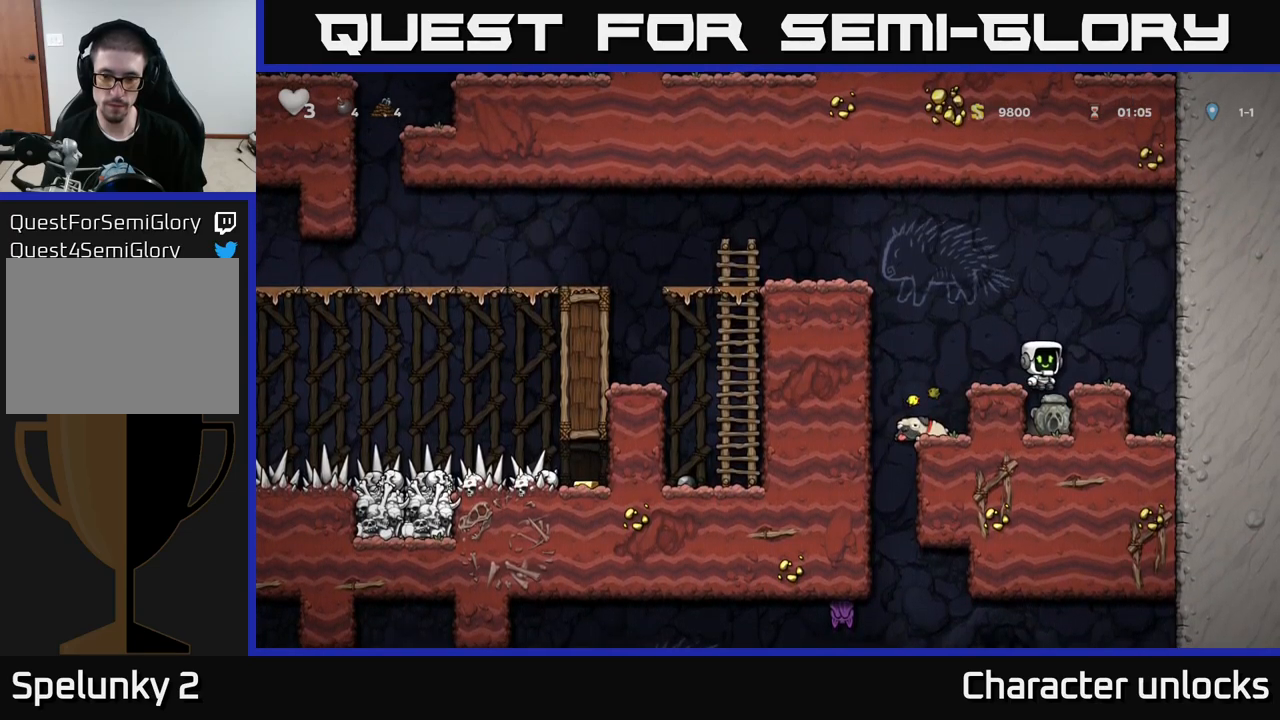
{"buttons": ["DPAD_DOWN"], "left_stick": "center", "events": [[400, "DPAD_DOWN", "down"]]}
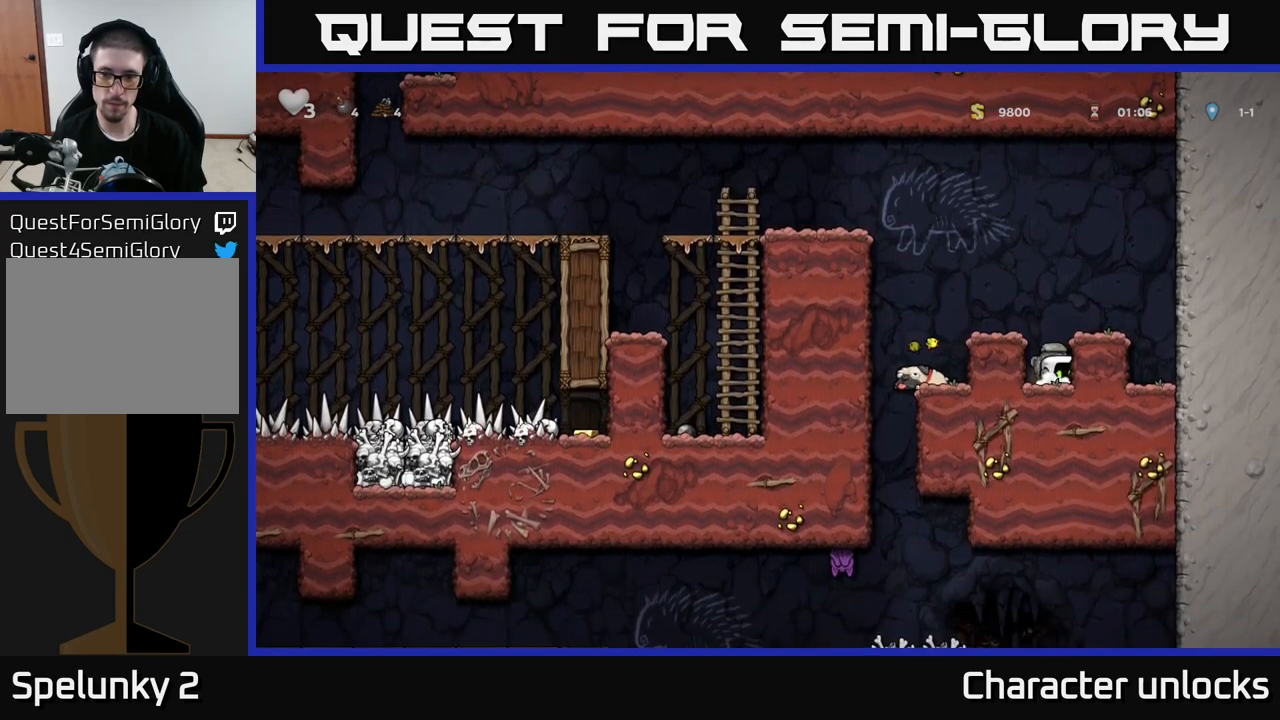
{"buttons": [], "left_stick": "center", "events": [[67, "X", "down"], [217, "A", "down"], [217, "DPAD_DOWN", "up"], [233, "X", "up"], [250, "DPAD_LEFT", "down"], [400, "A", "up"], [500, "DPAD_LEFT", "up"]]}
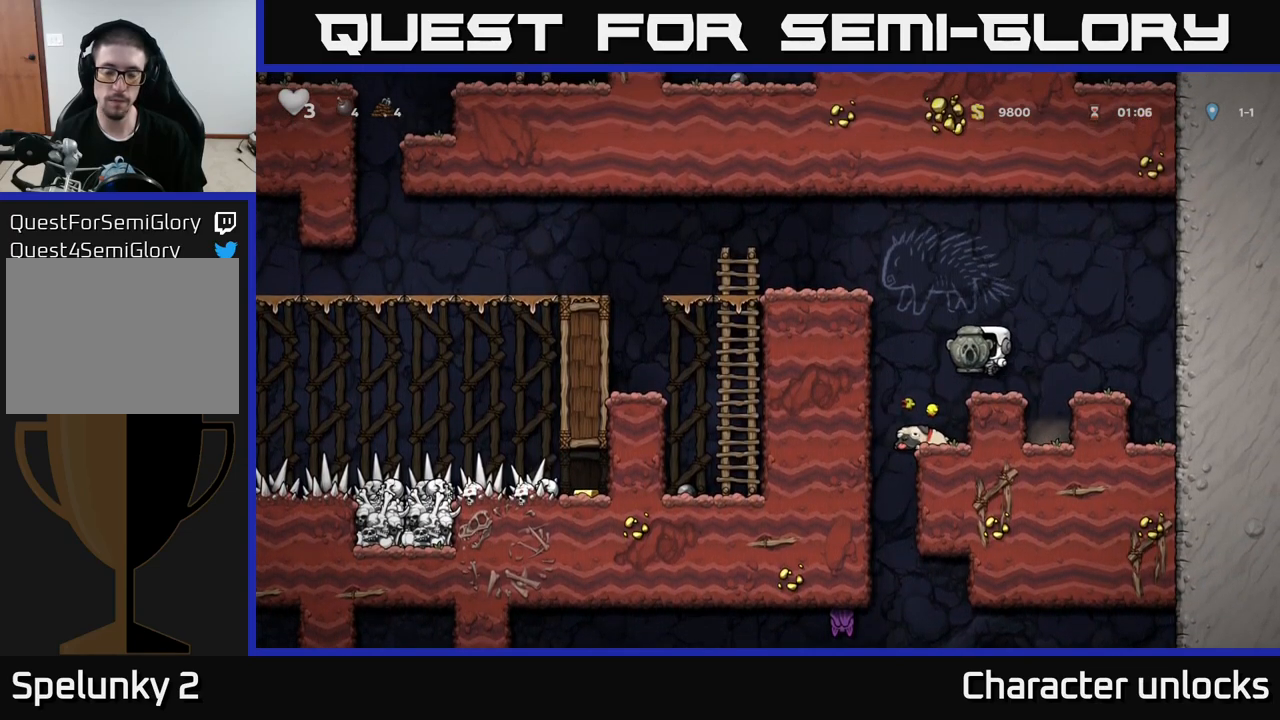
{"buttons": ["DPAD_LEFT"], "left_stick": "center", "events": [[167, "DPAD_RIGHT", "down"], [233, "DPAD_RIGHT", "up"], [283, "DPAD_LEFT", "down"]]}
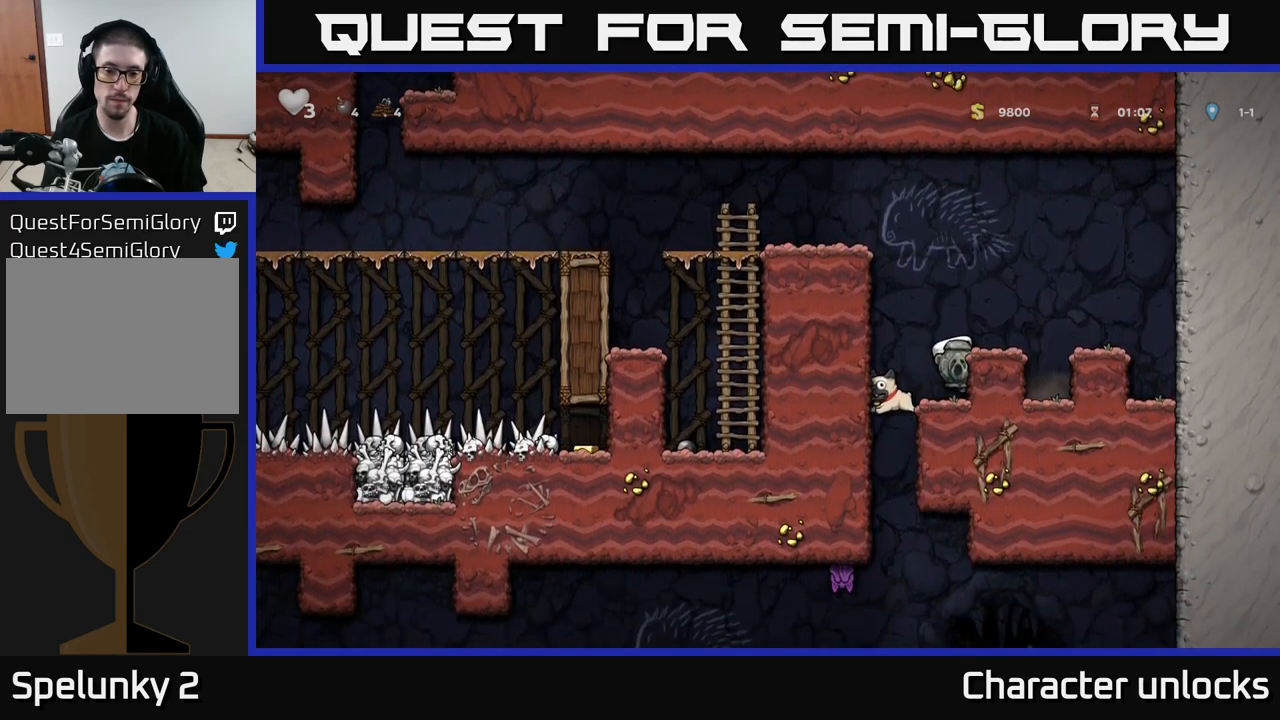
{"buttons": ["DPAD_LEFT"], "left_stick": "center", "events": [[17, "DPAD_LEFT", "up"], [50, "DPAD_RIGHT", "down"], [183, "DPAD_DOWN", "down"], [183, "DPAD_RIGHT", "up"], [283, "A", "down"], [367, "DPAD_DOWN", "up"], [400, "A", "up"], [400, "DPAD_LEFT", "down"]]}
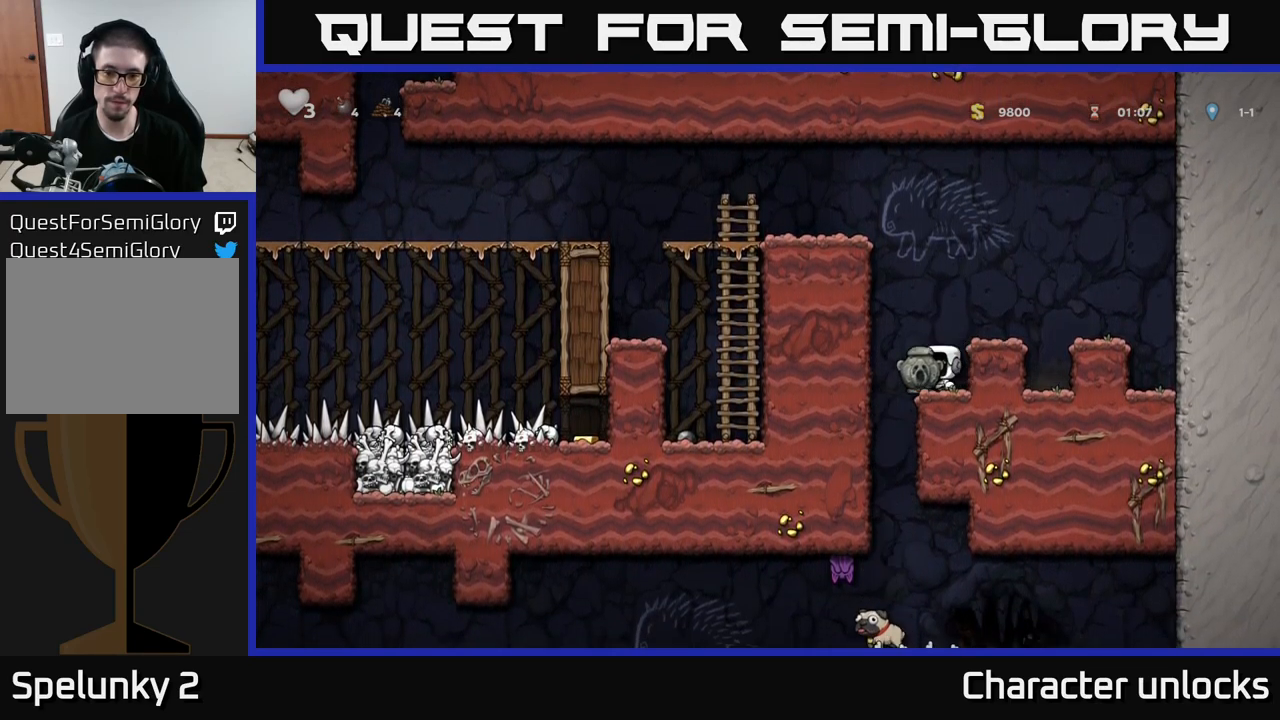
{"buttons": [], "left_stick": "center", "events": [[33, "DPAD_LEFT", "up"], [67, "DPAD_RIGHT", "down"], [267, "DPAD_DOWN", "down"], [300, "DPAD_RIGHT", "up"], [367, "A", "down"], [433, "DPAD_DOWN", "up"], [450, "A", "up"]]}
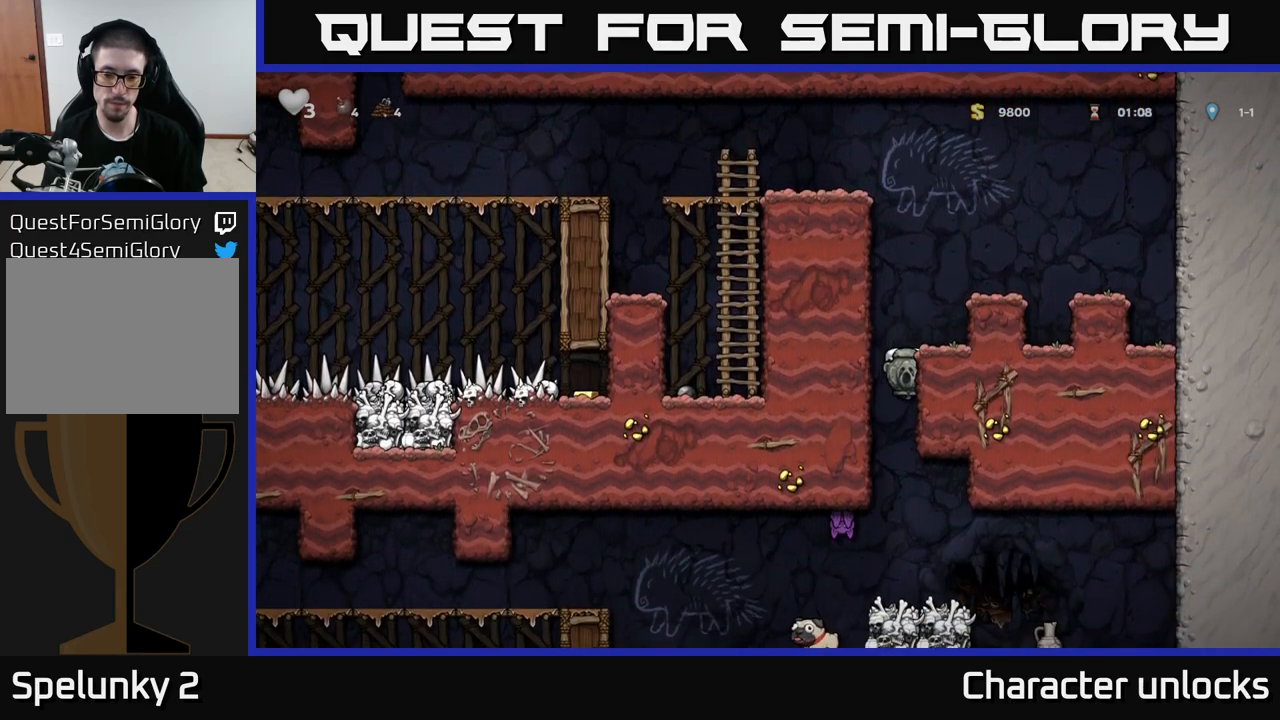
{"buttons": ["A", "DPAD_RIGHT"], "left_stick": "center", "events": [[333, "DPAD_RIGHT", "down"], [467, "A", "down"]]}
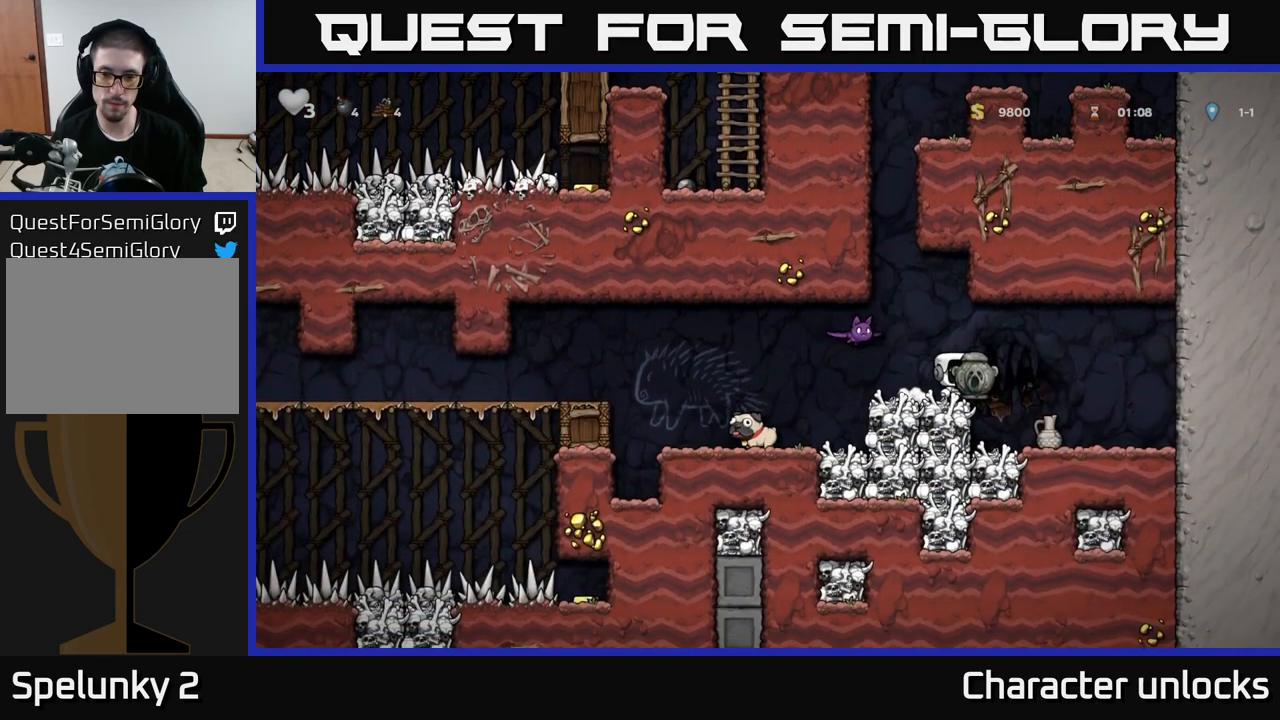
{"buttons": ["DPAD_DOWN"], "left_stick": "center", "events": [[33, "A", "up"], [267, "DPAD_RIGHT", "up"], [433, "DPAD_DOWN", "down"]]}
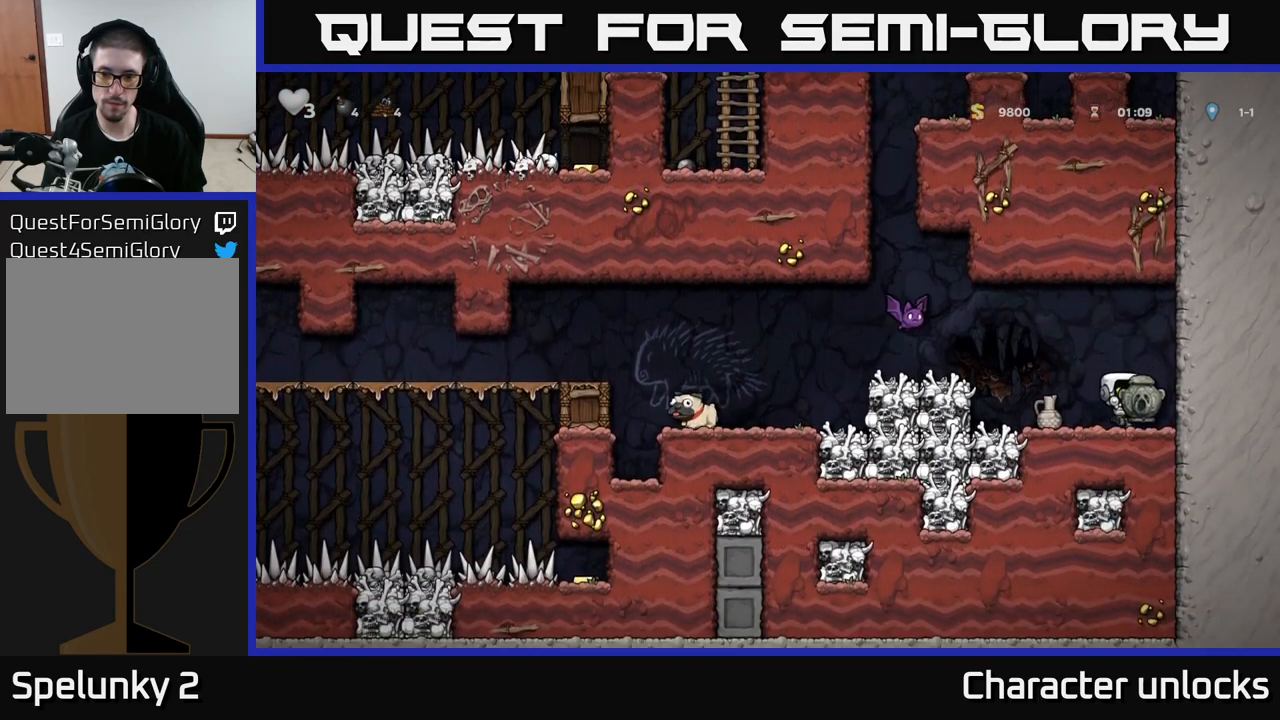
{"buttons": ["A", "X"], "left_stick": "center", "events": [[67, "X", "down"], [133, "DPAD_DOWN", "up"], [167, "X", "up"], [233, "DPAD_LEFT", "down"], [300, "A", "down"], [367, "X", "down"], [450, "DPAD_LEFT", "up"]]}
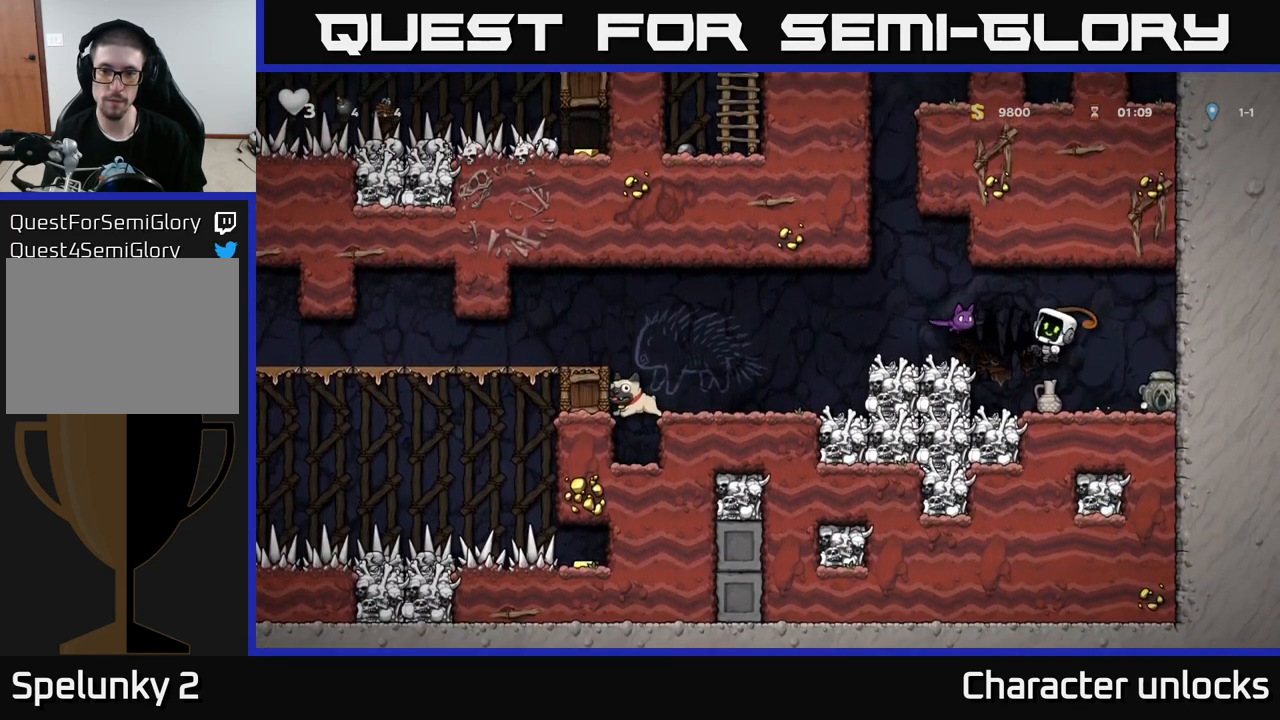
{"buttons": ["DPAD_LEFT"], "left_stick": "center", "events": [[33, "X", "up"], [67, "DPAD_RIGHT", "down"], [100, "A", "up"], [184, "DPAD_RIGHT", "up"], [467, "DPAD_LEFT", "down"]]}
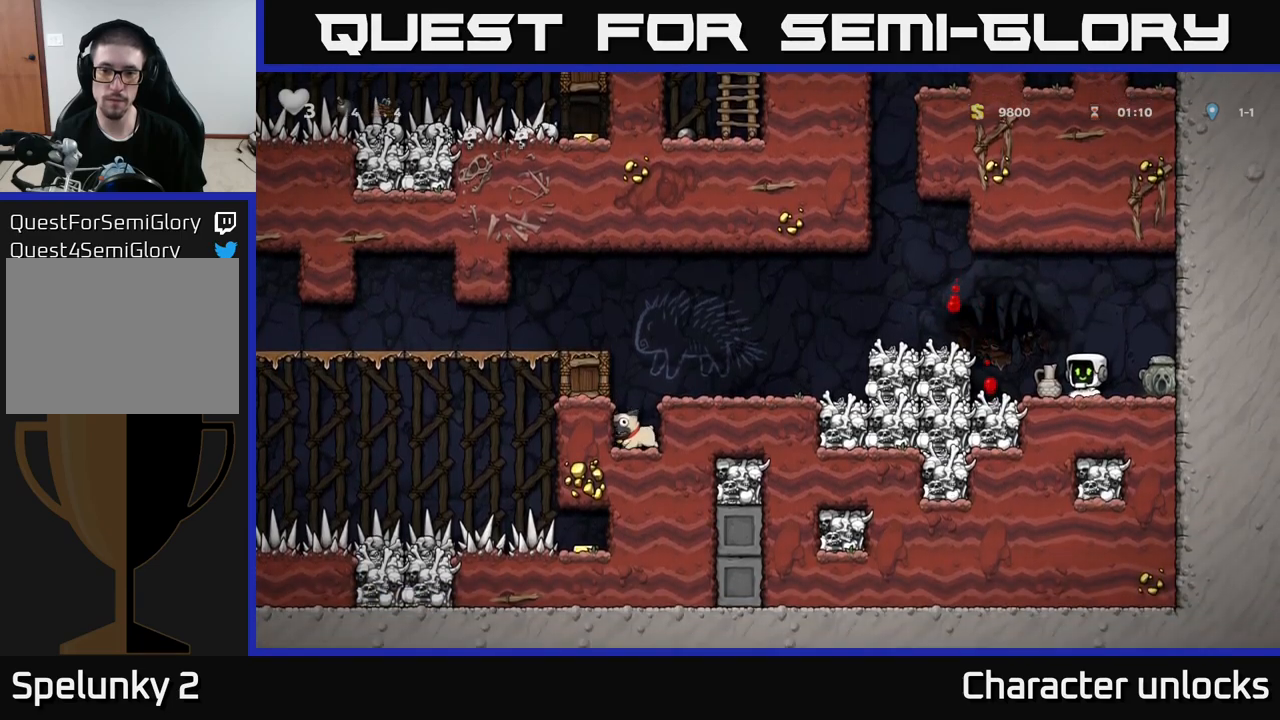
{"buttons": ["A"], "left_stick": "center", "events": [[67, "DPAD_DOWN", "down"], [84, "DPAD_LEFT", "up"], [150, "X", "down"], [234, "DPAD_DOWN", "up"], [267, "X", "up"], [300, "DPAD_LEFT", "down"], [434, "A", "down"], [467, "DPAD_LEFT", "up"]]}